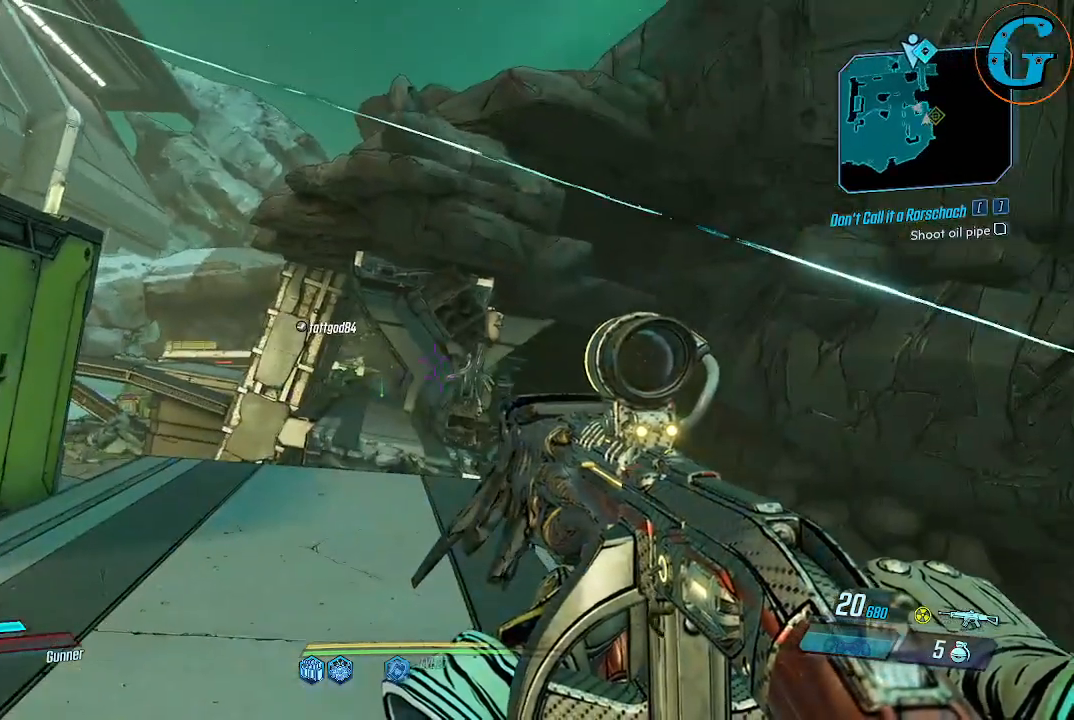
Gameplay with keyboard and mouse; each line is a JSON object with the keys and mouse buttons held at the frame after it. "events" lists presses ("down") and releases ("up") of "1", "2", "3", "4", "5", "a", "alt", "c", "caps_lock", "ctrl", "d", "e", "f", "g", "q", "r", "s", "shift", "space", "t", "tab", "v", "w", "x", "z", "mouse_left", "mouse_wheel" and "mouse_right" between this image and that frame as [ms after this image, input, new state], when the widget could be followed in between. "mouse_left", "mouse_wheel", "mouse_right" = the "left", "wheel", "right" buttons of the "mouse" list. No other keys are recorded. "wheel" means that the mouse wheel is clicked or scrolled. Not read: mouse_move.
{"keys": ["a"], "mouse": [], "events": [[50, "w", "down"], [417, "w", "up"], [467, "a", "down"]]}
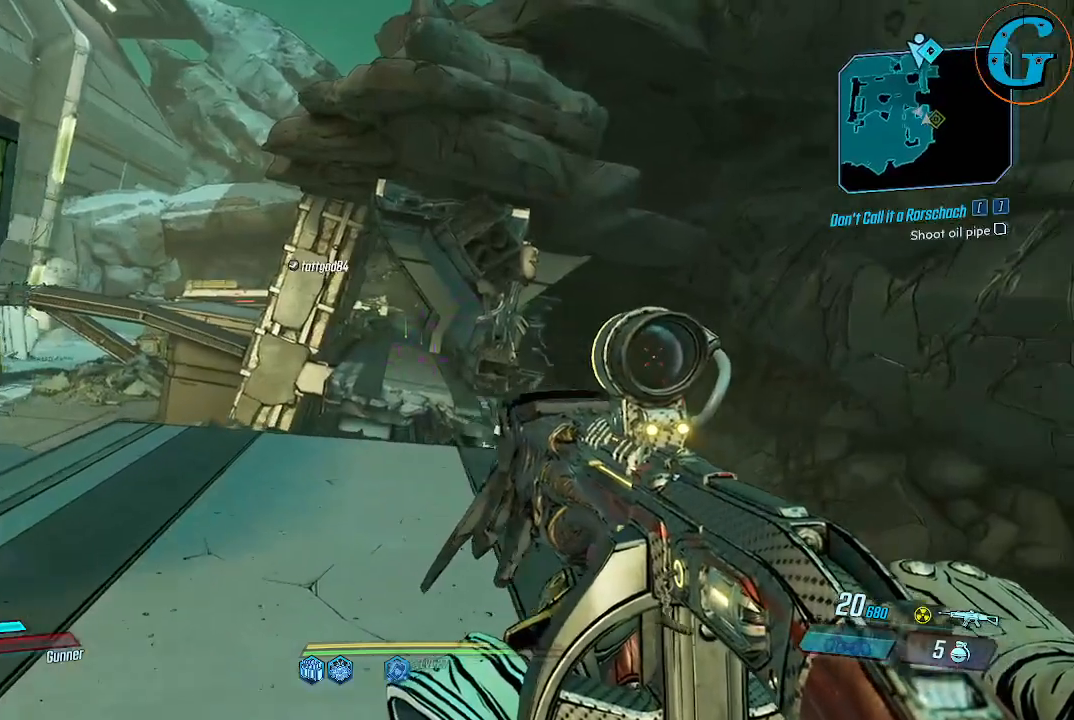
{"keys": ["w"], "mouse": [], "events": [[117, "w", "down"], [200, "a", "up"]]}
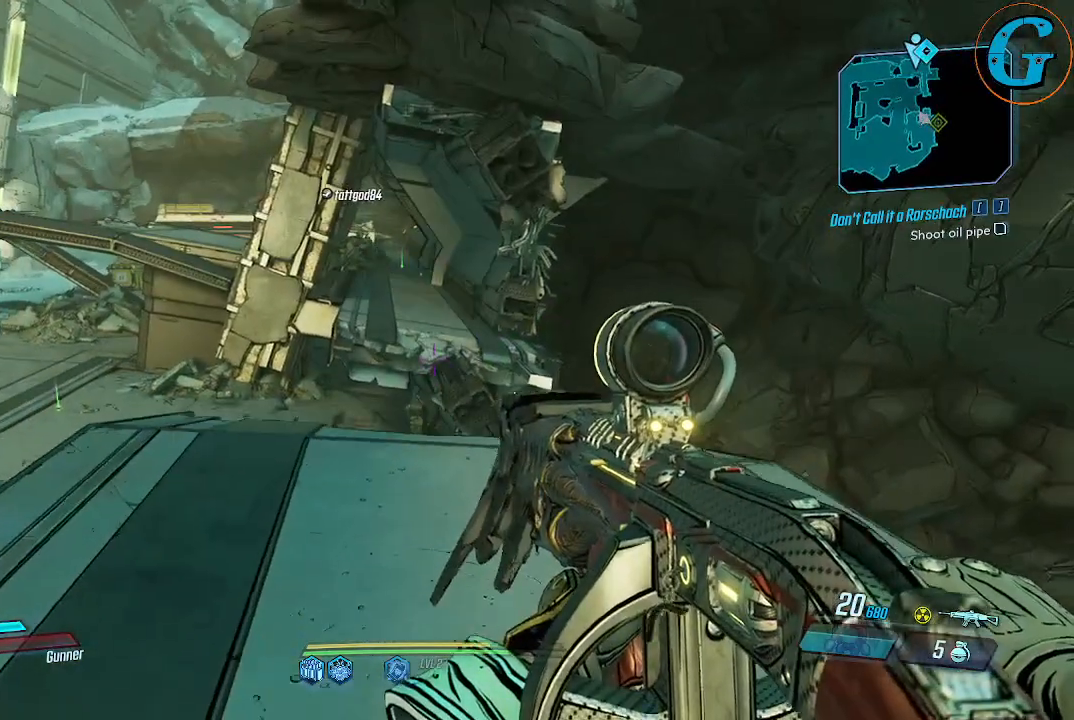
{"keys": [], "mouse": [], "events": [[34, "w", "up"], [367, "d", "down"], [500, "d", "up"]]}
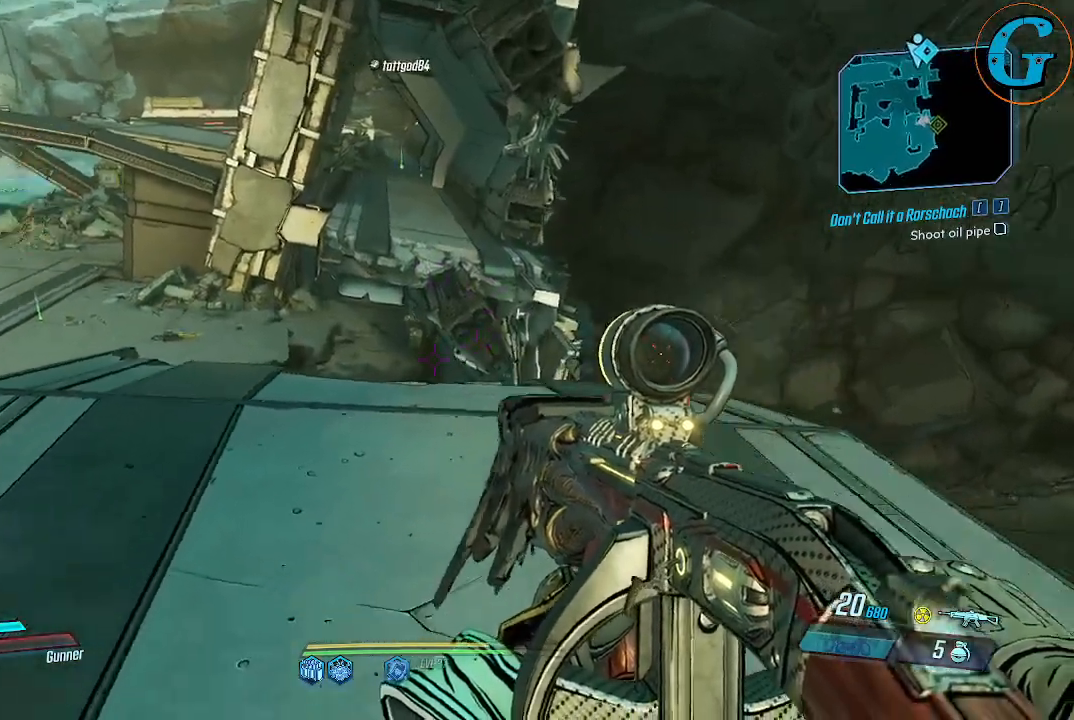
{"keys": ["shift", "w"], "mouse": [], "events": [[50, "w", "down"], [284, "shift", "down"]]}
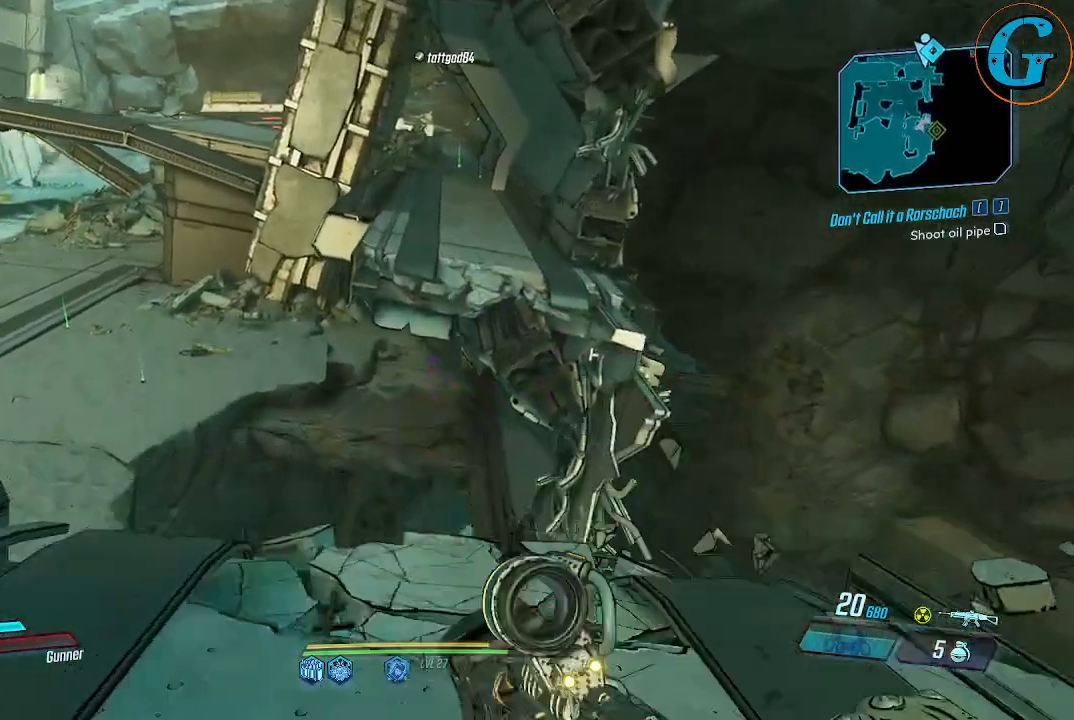
{"keys": ["shift", "space", "w"], "mouse": [], "events": [[250, "space", "down"]]}
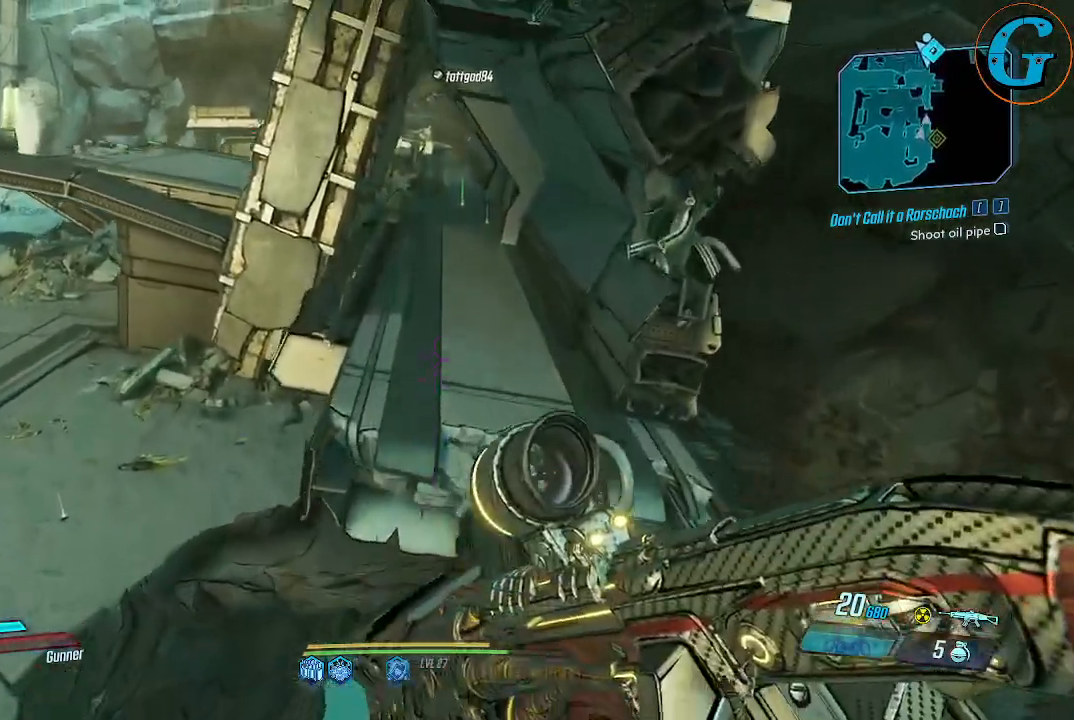
{"keys": ["shift", "w"], "mouse": [], "events": [[367, "space", "up"]]}
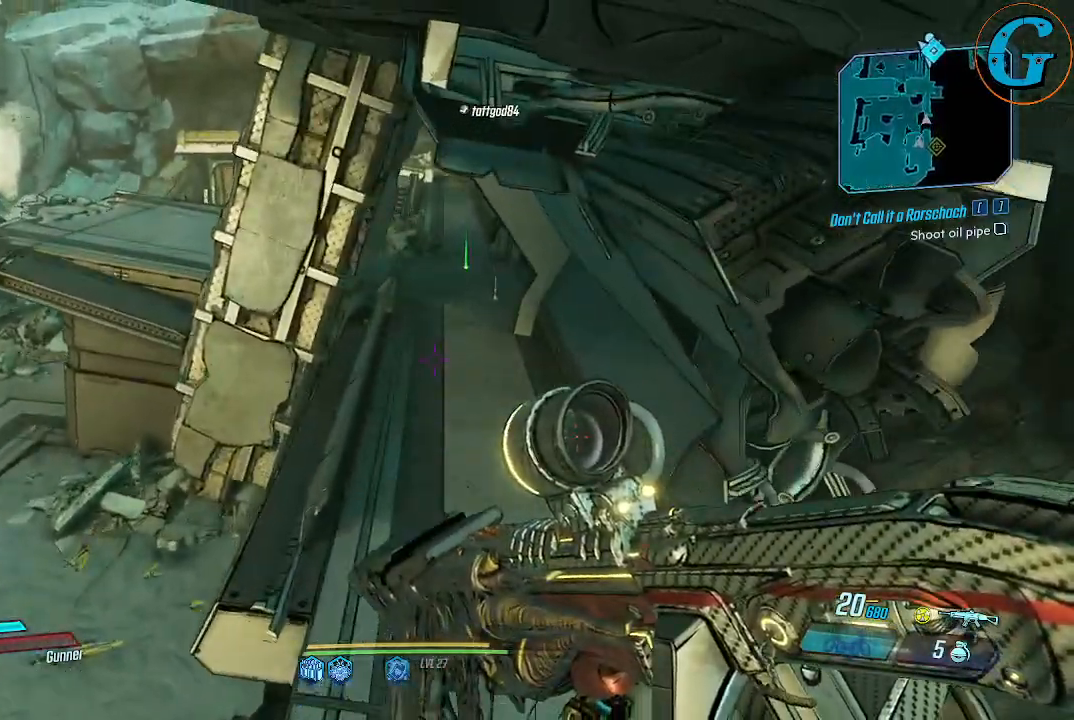
{"keys": ["shift", "w"], "mouse": [], "events": []}
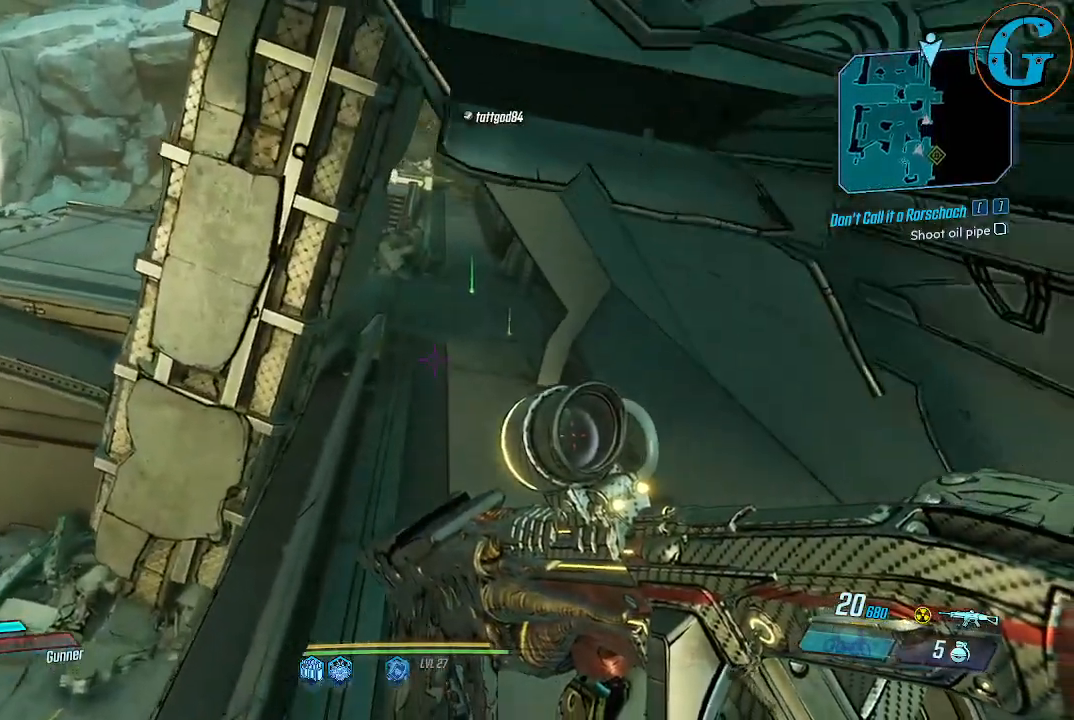
{"keys": ["shift", "w"], "mouse": [], "events": []}
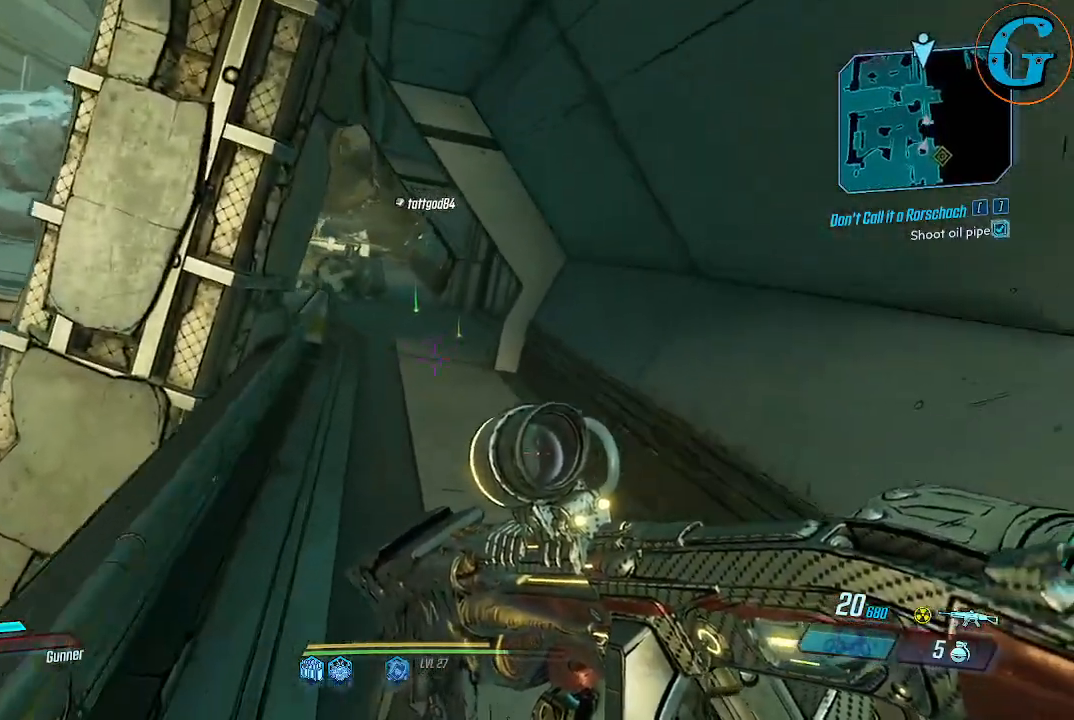
{"keys": ["shift", "w"], "mouse": [], "events": []}
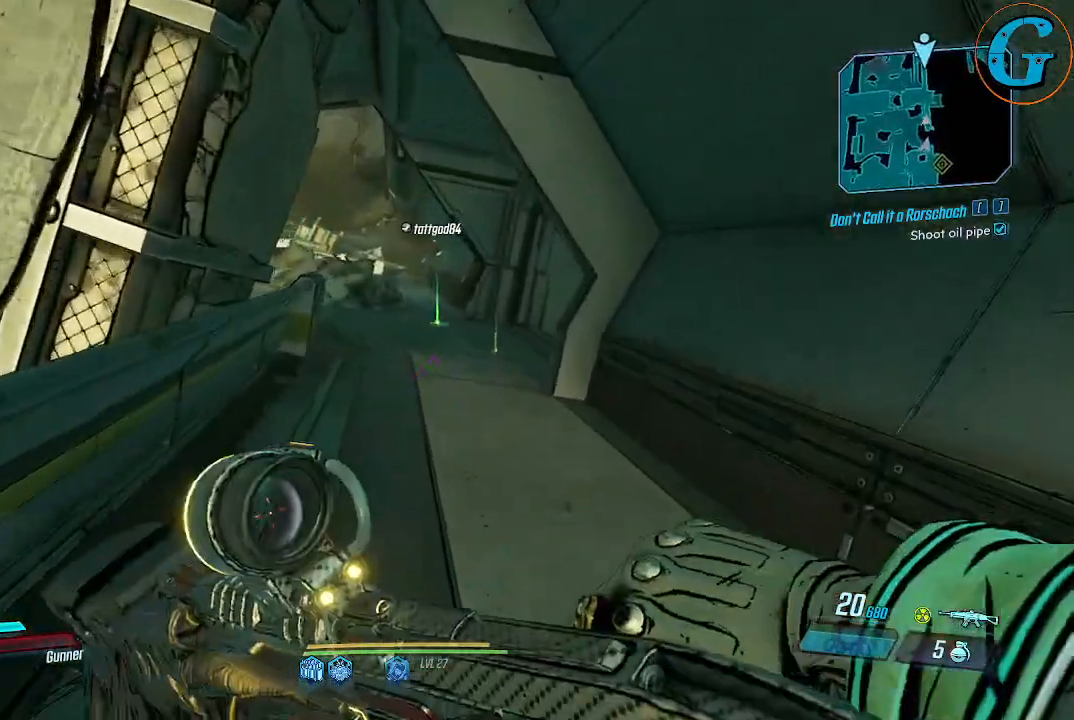
{"keys": ["shift", "w"], "mouse": [], "events": []}
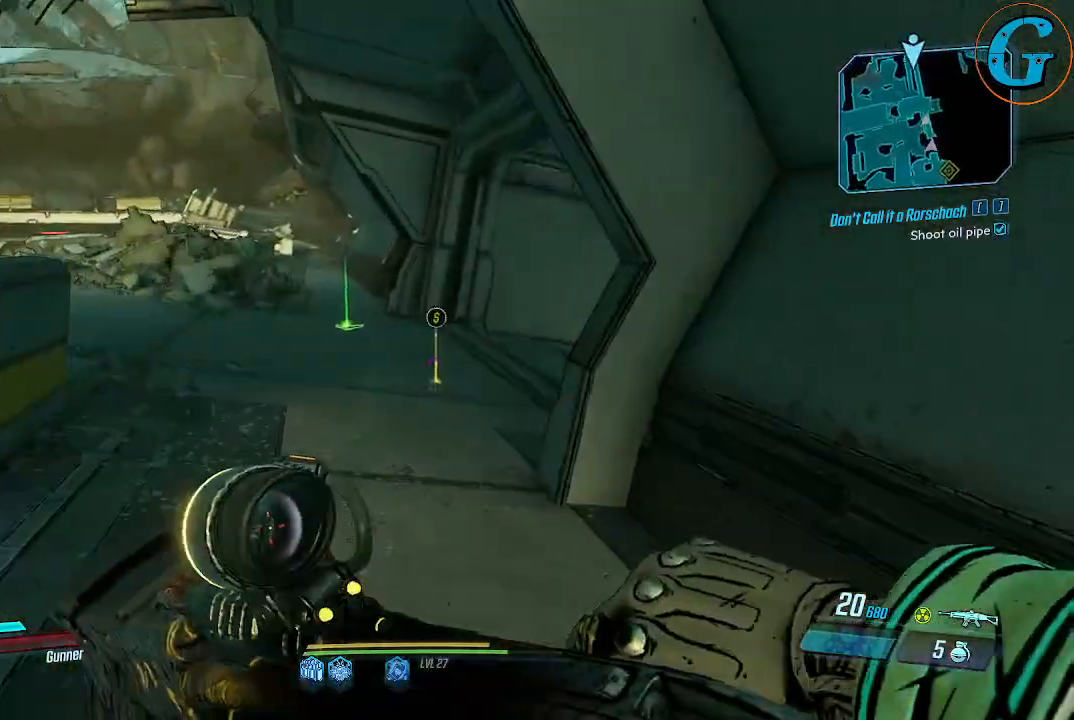
{"keys": ["shift"], "mouse": [], "events": [[484, "w", "up"]]}
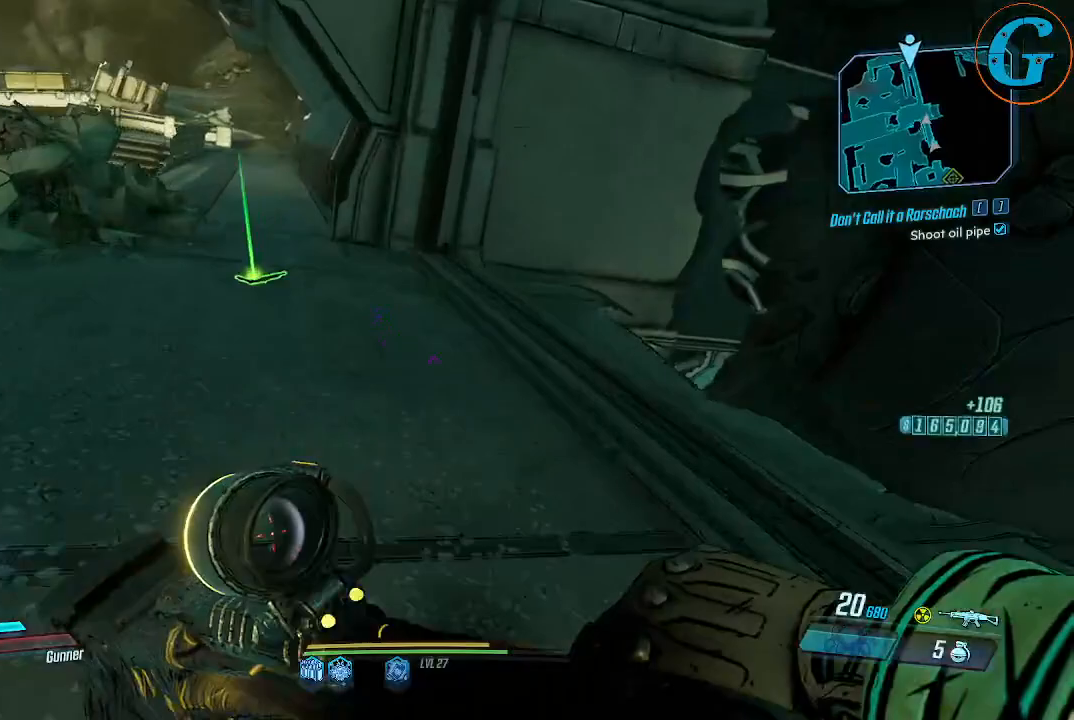
{"keys": ["w"], "mouse": [], "events": [[34, "shift", "up"], [134, "a", "down"], [334, "w", "down"], [417, "a", "up"]]}
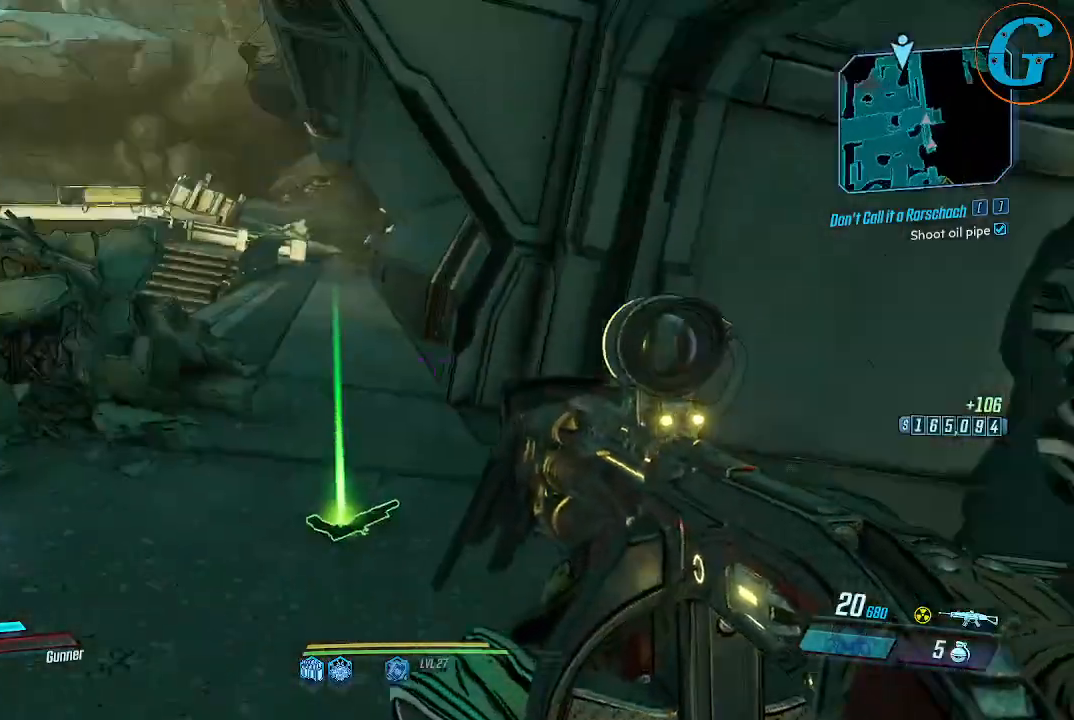
{"keys": ["shift", "w"], "mouse": [], "events": [[117, "shift", "down"]]}
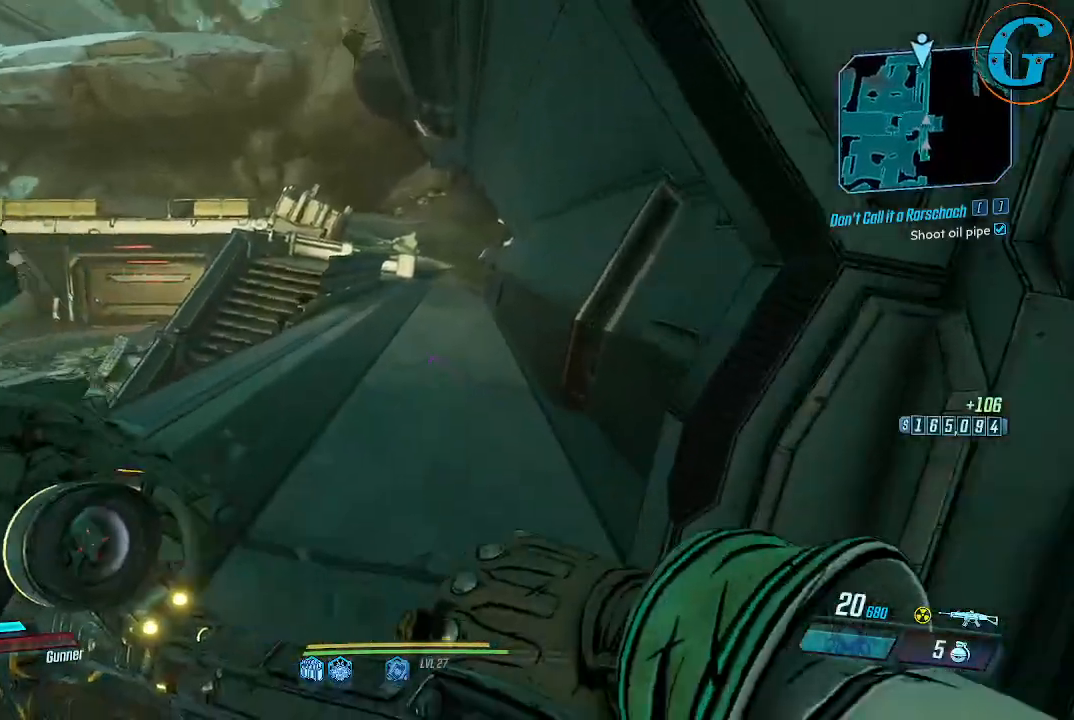
{"keys": ["shift", "w"], "mouse": [], "events": []}
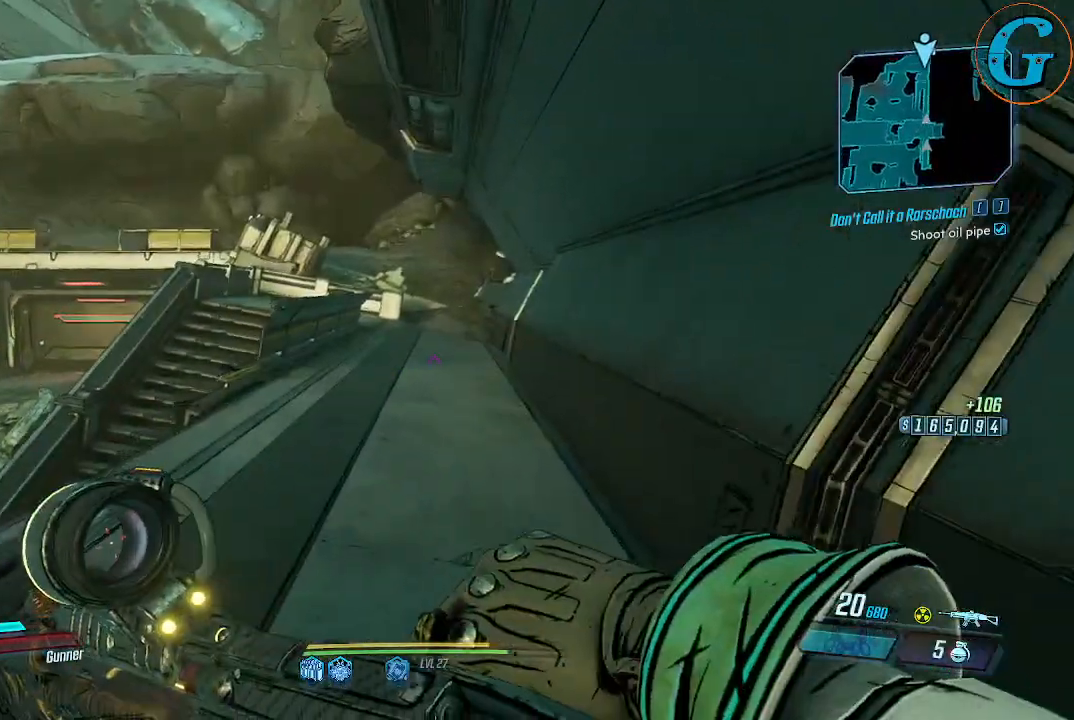
{"keys": ["shift", "w"], "mouse": [], "events": []}
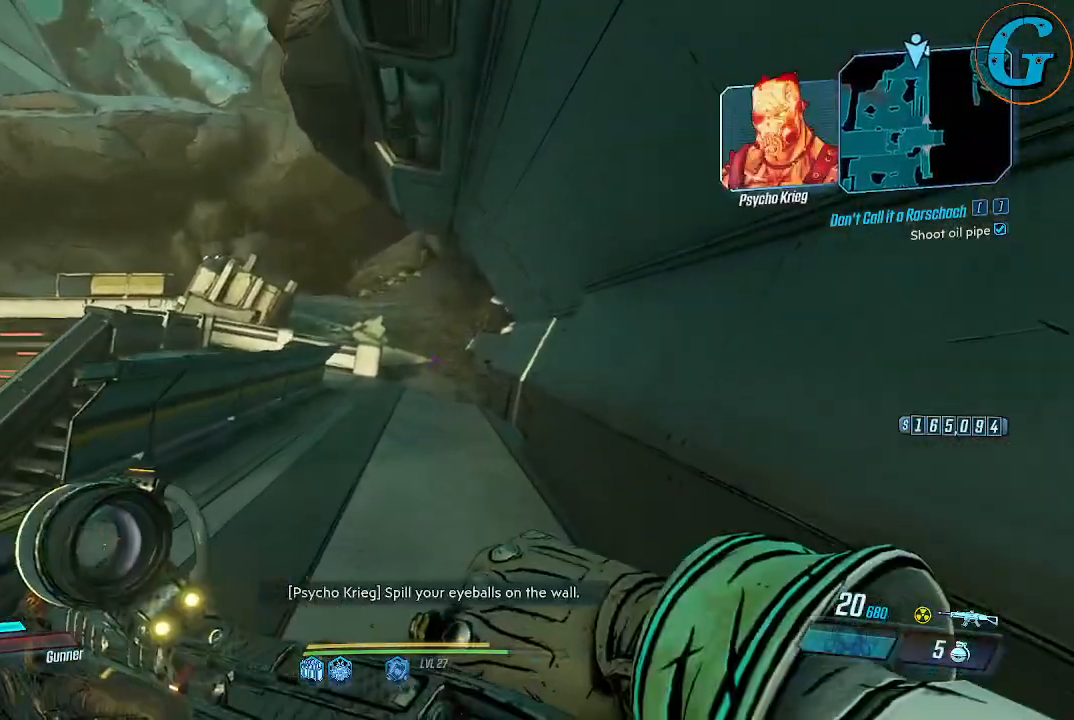
{"keys": ["shift", "w"], "mouse": [], "events": []}
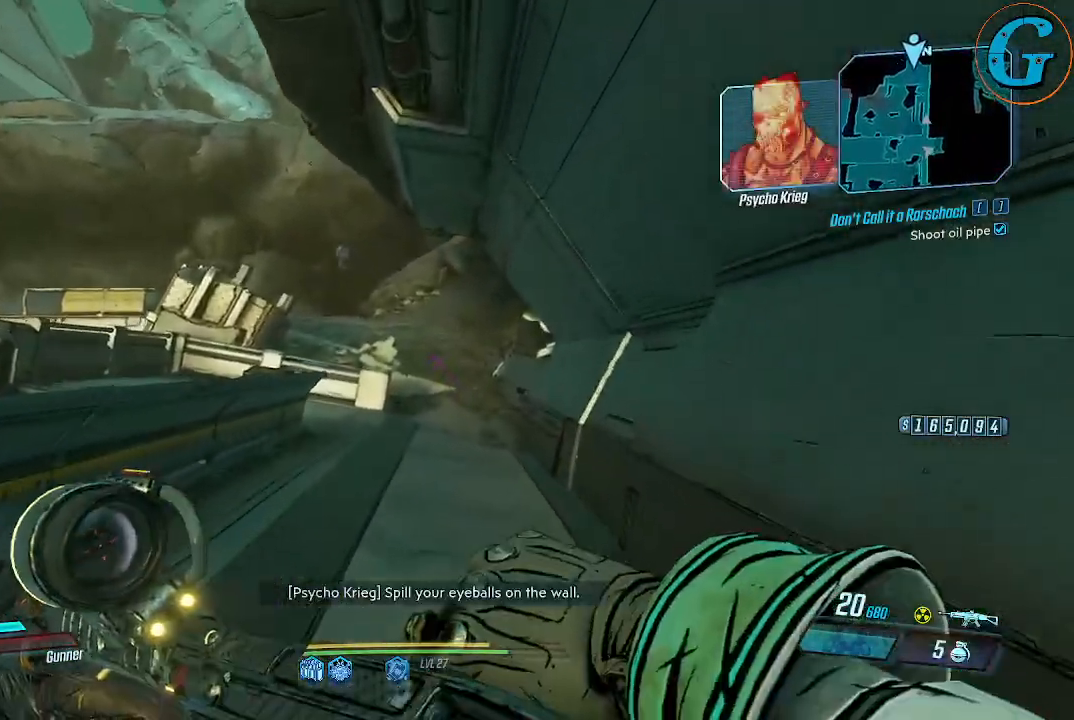
{"keys": ["shift", "w"], "mouse": [], "events": []}
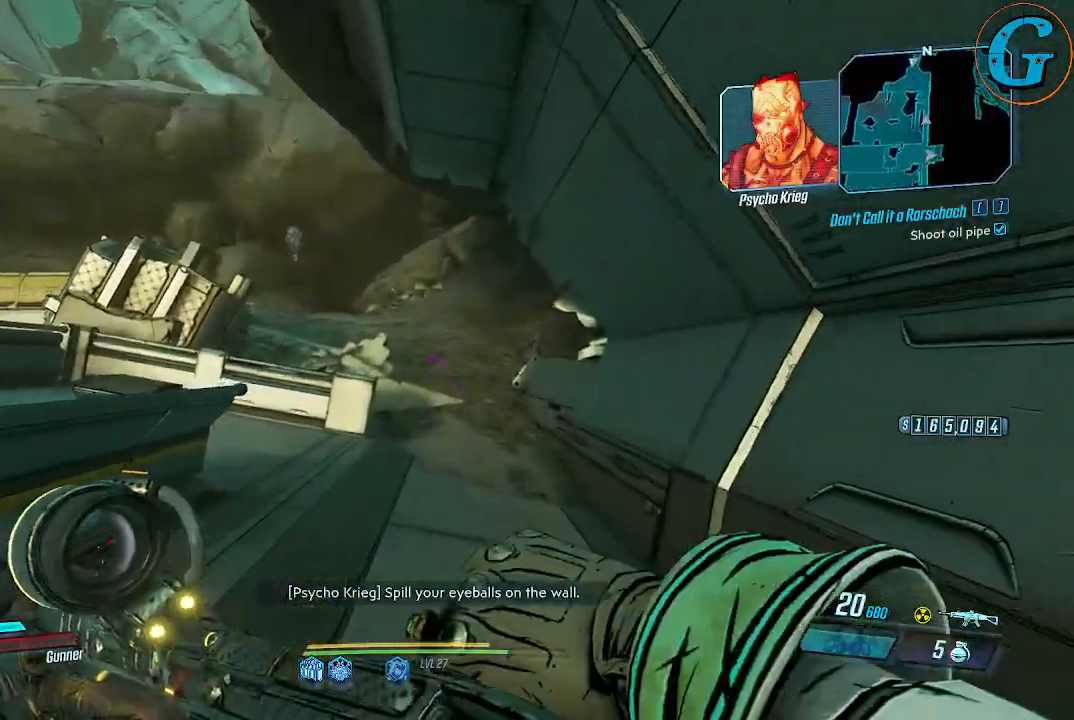
{"keys": ["shift", "w"], "mouse": [], "events": []}
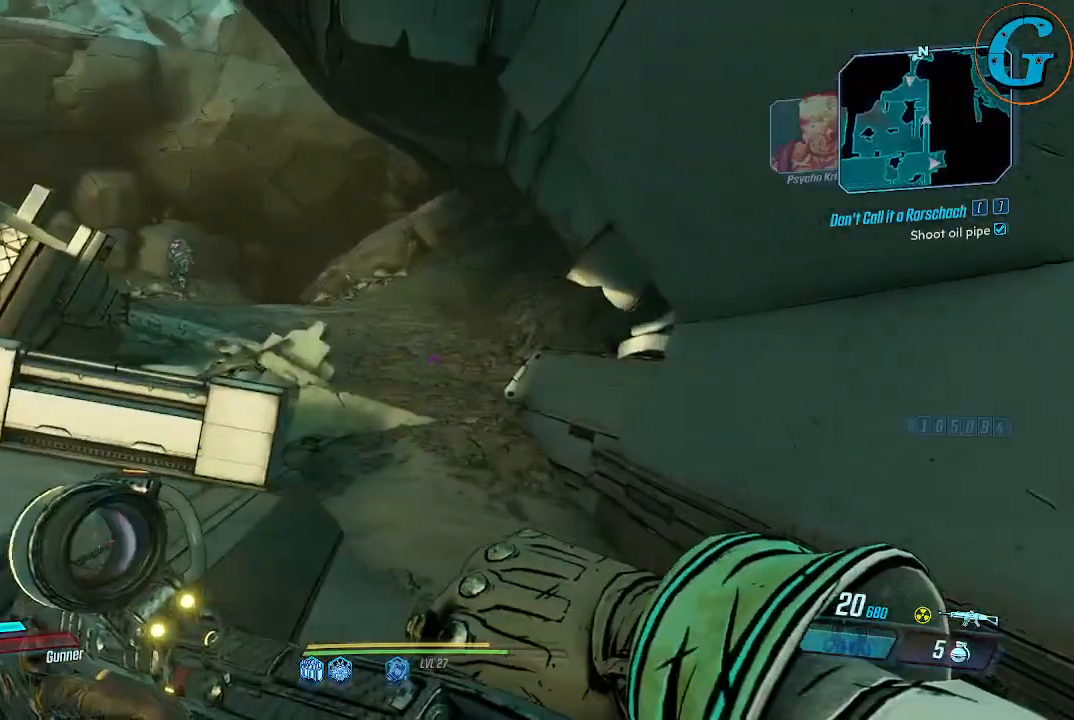
{"keys": ["d", "shift", "w"], "mouse": [], "events": [[400, "d", "down"]]}
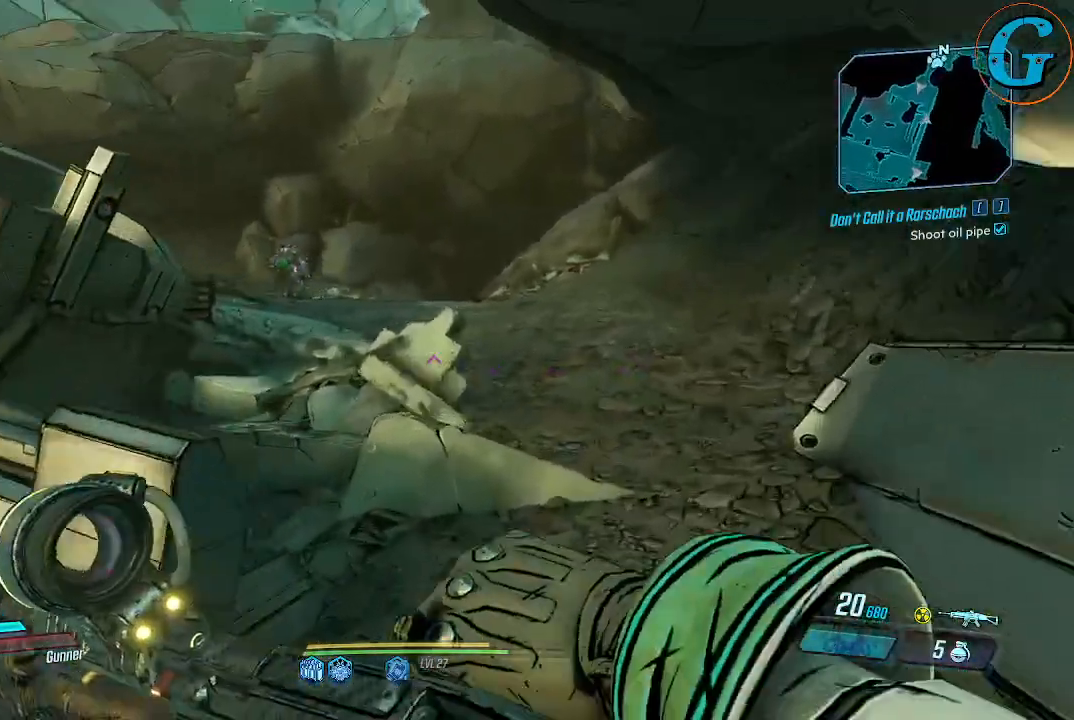
{"keys": ["d", "shift", "space", "w"], "mouse": [], "events": [[117, "d", "up"], [267, "d", "down"], [350, "space", "down"]]}
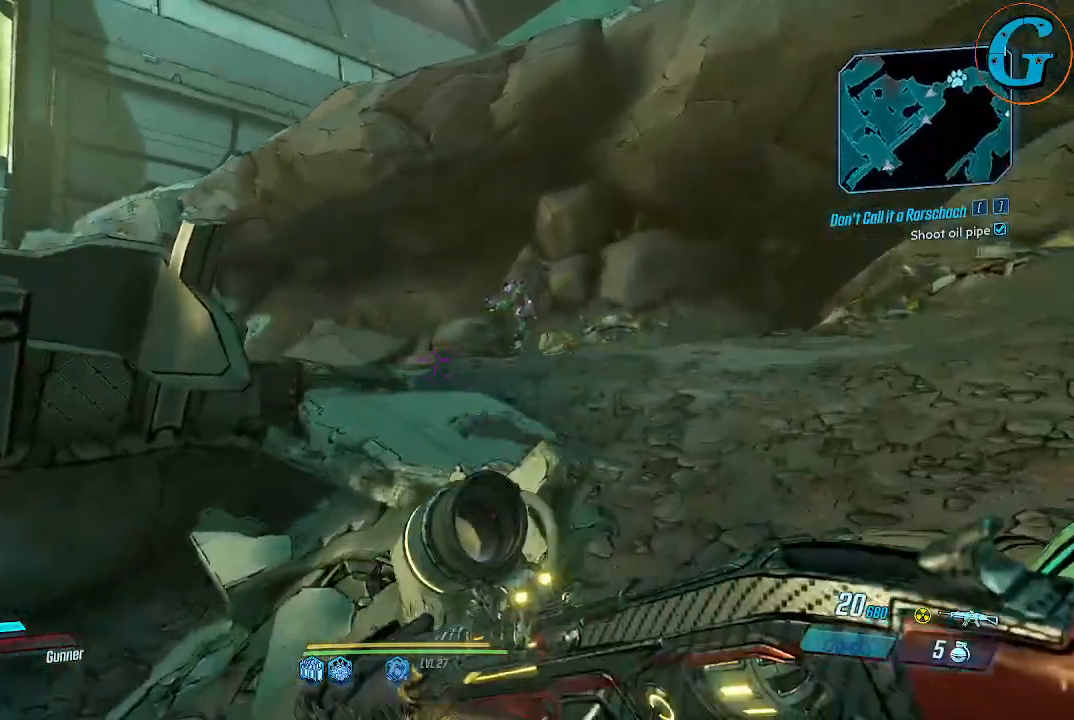
{"keys": ["shift", "w"], "mouse": [], "events": [[284, "d", "up"], [284, "space", "up"]]}
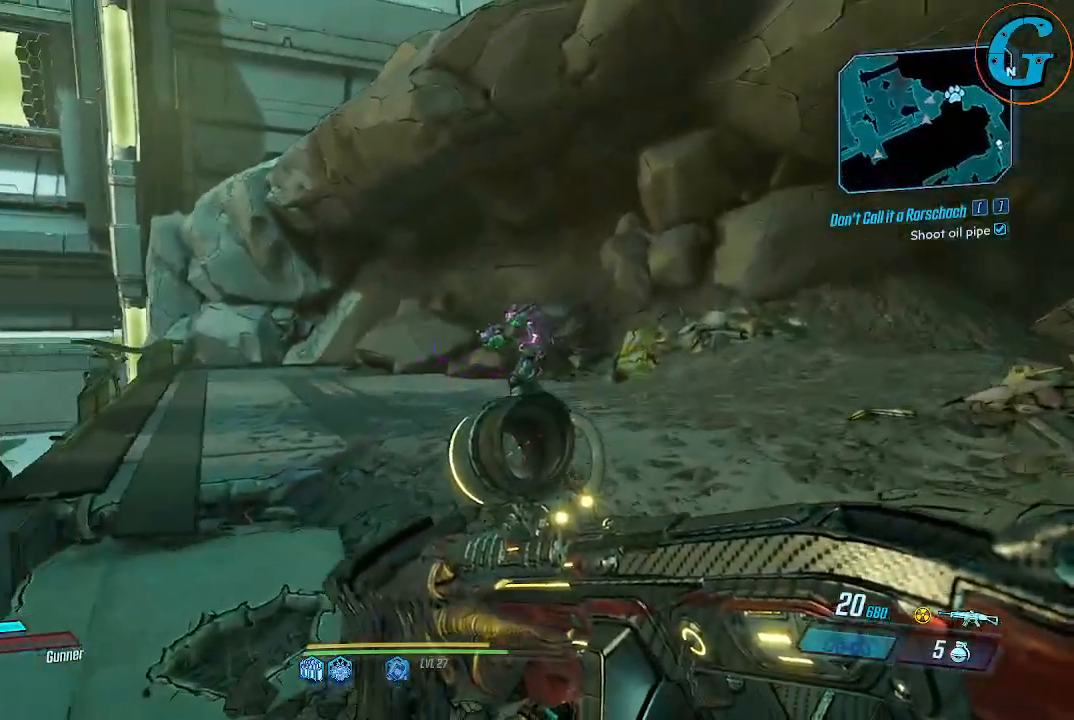
{"keys": ["shift", "w"], "mouse": [], "events": []}
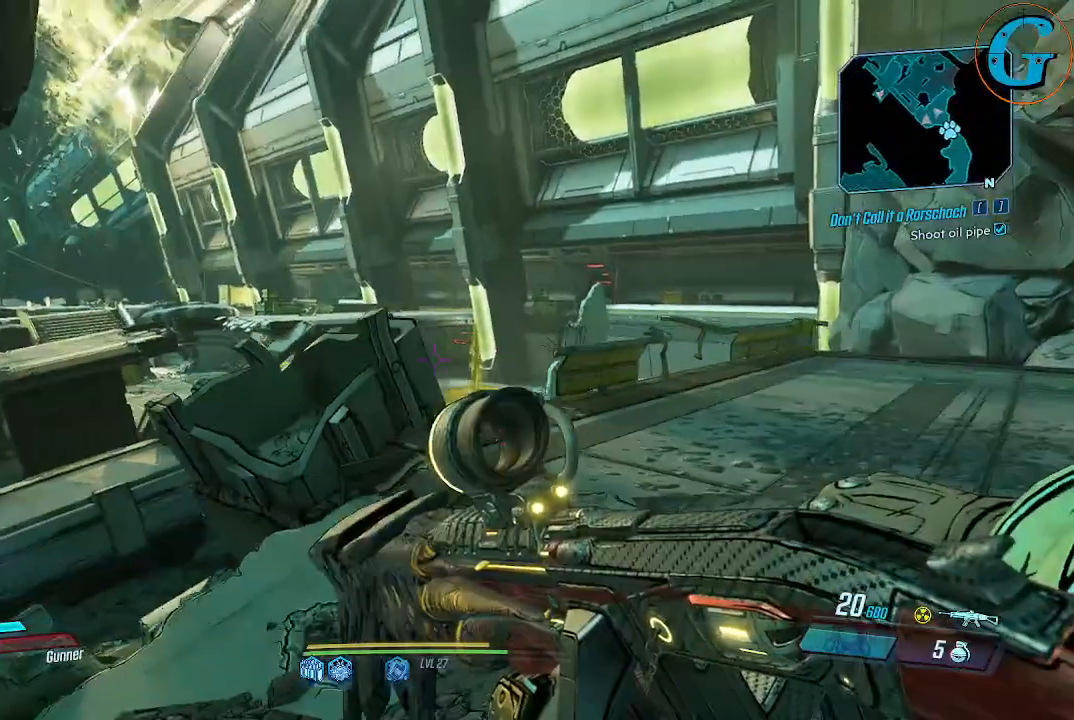
{"keys": [], "mouse": [], "events": [[34, "shift", "up"], [34, "w", "up"]]}
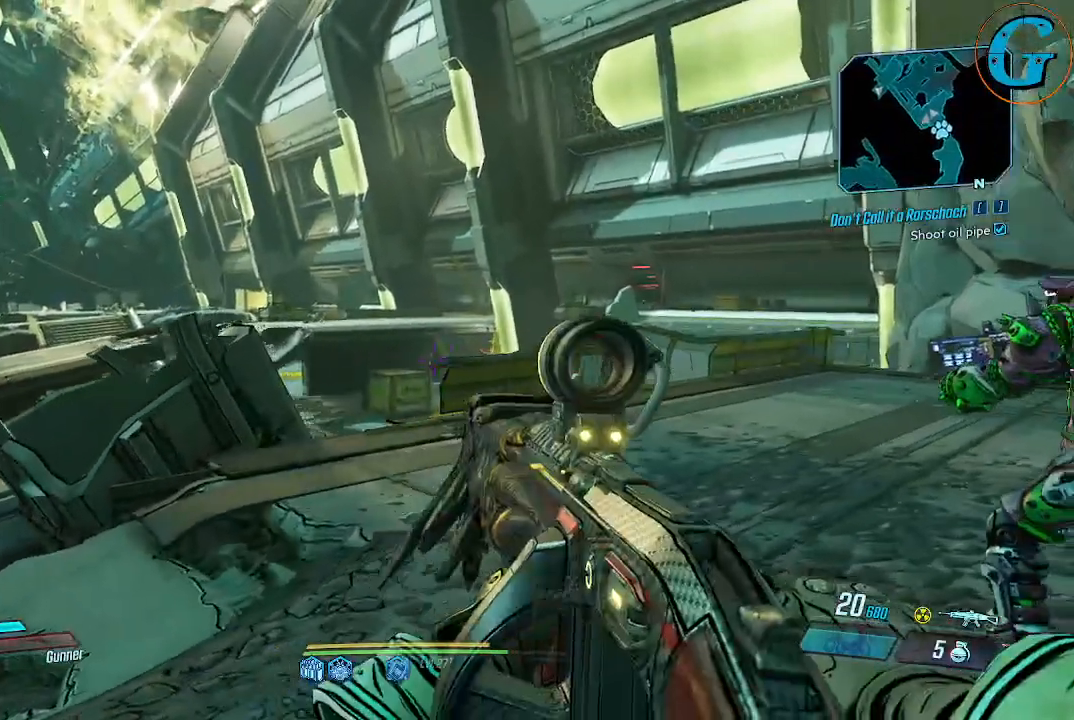
{"keys": ["d"], "mouse": [], "events": [[417, "d", "down"]]}
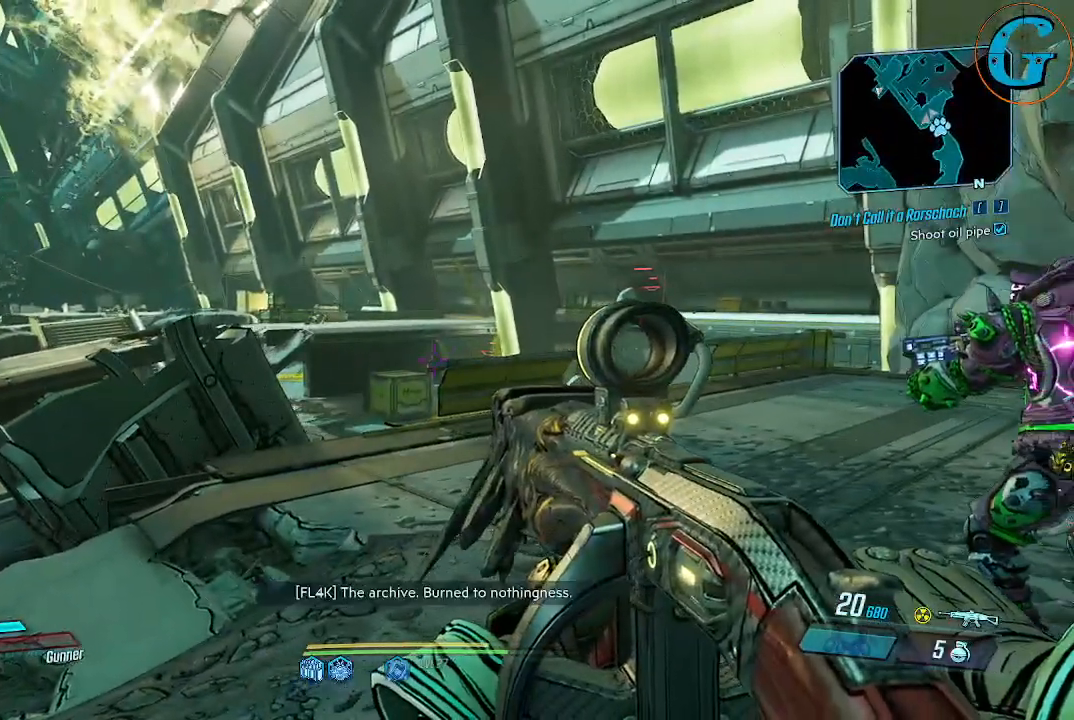
{"keys": [], "mouse": [], "events": [[67, "w", "down"], [300, "d", "up"], [434, "w", "up"]]}